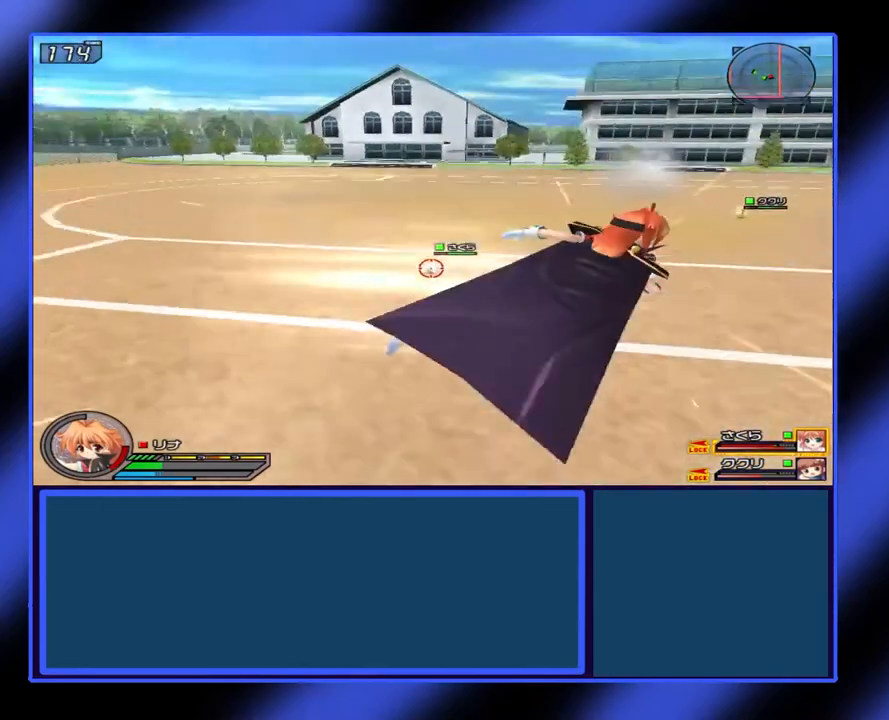
Gameplay with a controller (Xbox layout); each line is a JSON object with the inputs held at the frame after it. "events" lists button and stick changes between this image and that frame as [ms after this image, input, new state], when the widget could be followed in between. Not read: L3 R3 TOUCHPAD other_buttons right_stick.
{"buttons": ["X", "L1"], "left_stick": "down-right", "events": [[500, "left_stick", "down-right"]]}
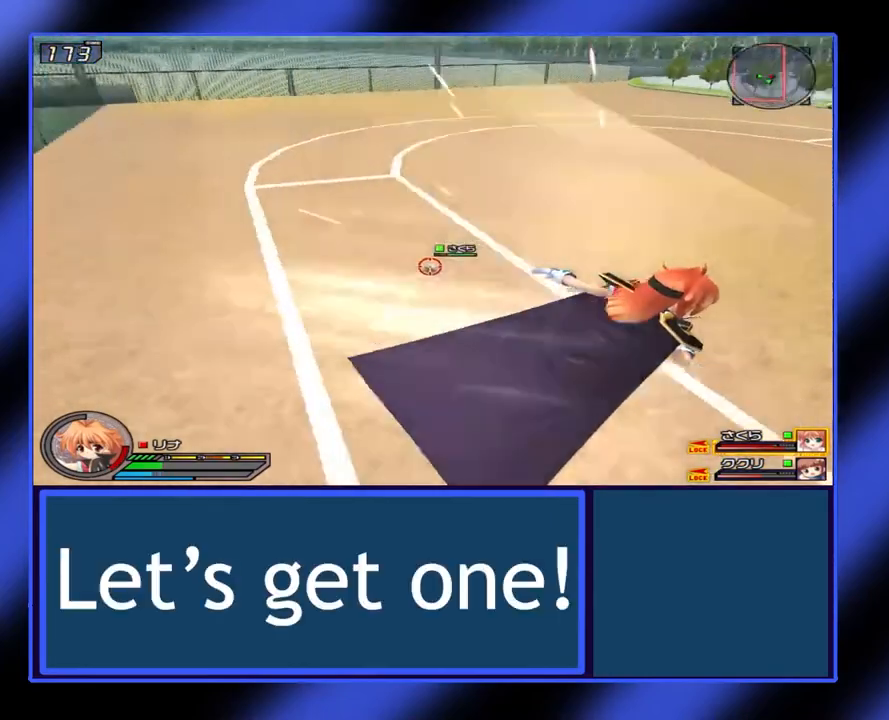
{"buttons": ["X", "L1"], "left_stick": "down-right", "events": []}
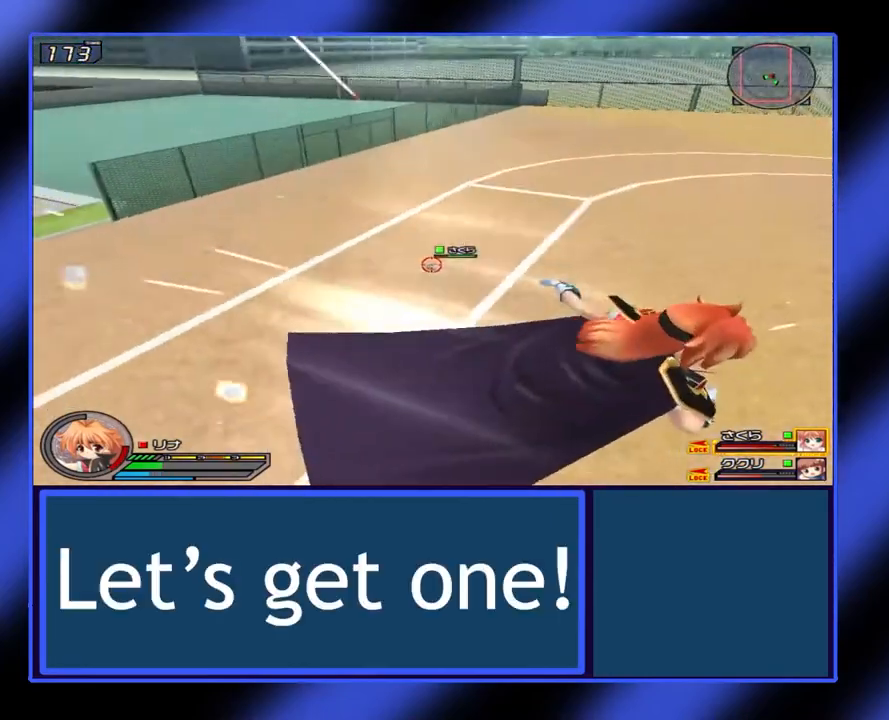
{"buttons": ["X", "L1"], "left_stick": "down-right", "events": []}
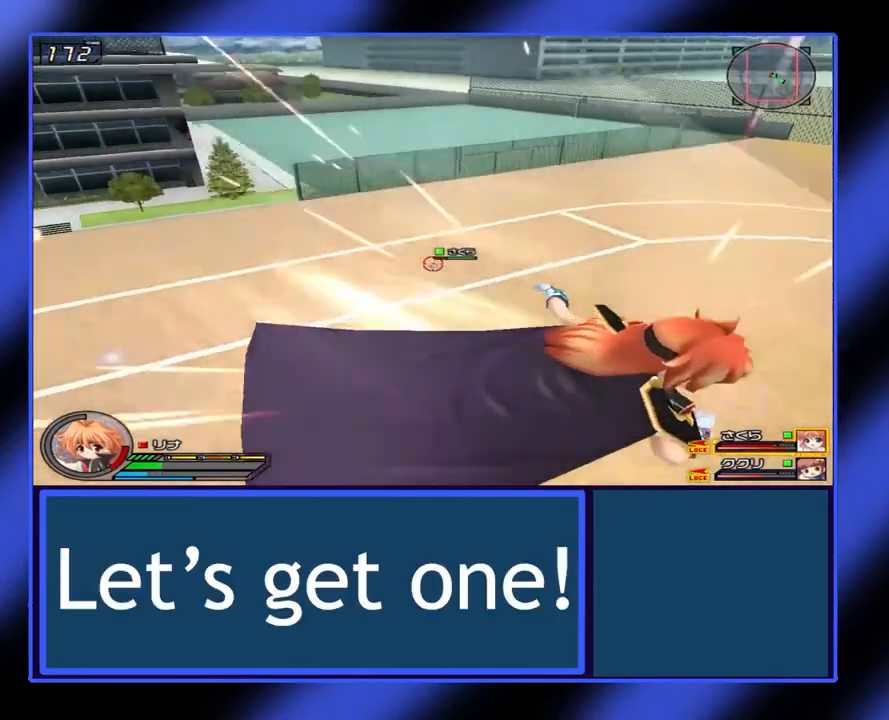
{"buttons": ["X", "L1"], "left_stick": "right", "events": [[467, "left_stick", "right"]]}
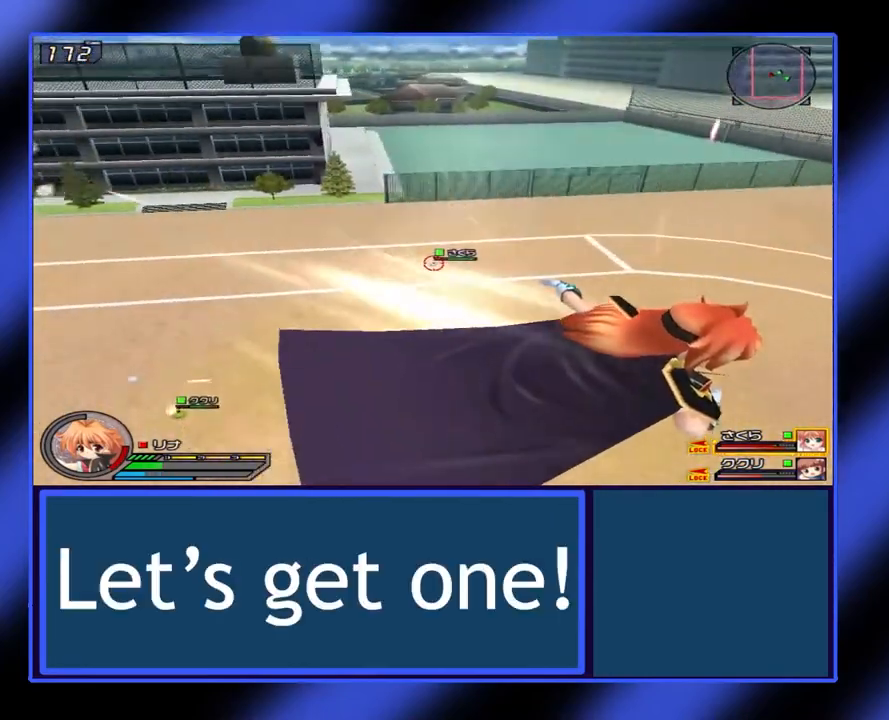
{"buttons": ["X", "L1", "R1"], "left_stick": "up-right", "events": [[367, "R1", "down"], [500, "left_stick", "up-right"]]}
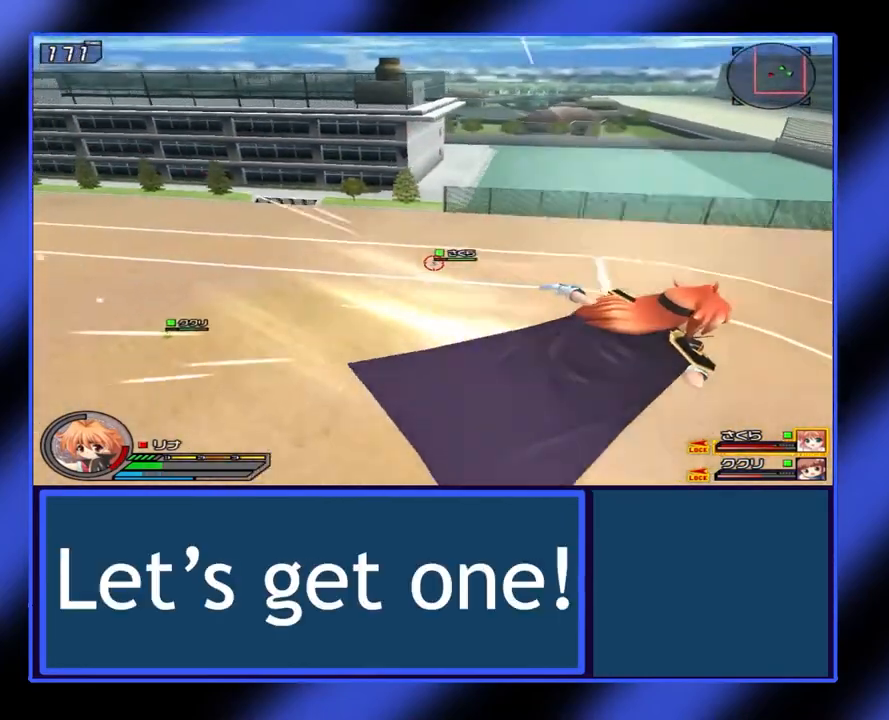
{"buttons": [], "left_stick": "center", "events": [[33, "R1", "up"], [100, "left_stick", "up"], [233, "X", "up"], [267, "L1", "up"], [300, "left_stick", "center"]]}
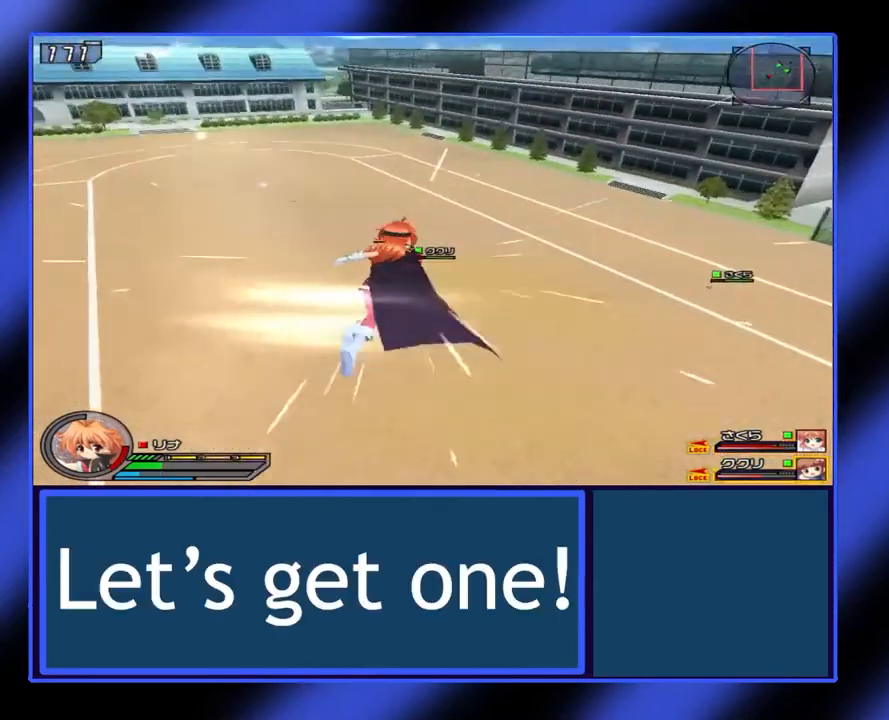
{"buttons": [], "left_stick": "center", "events": []}
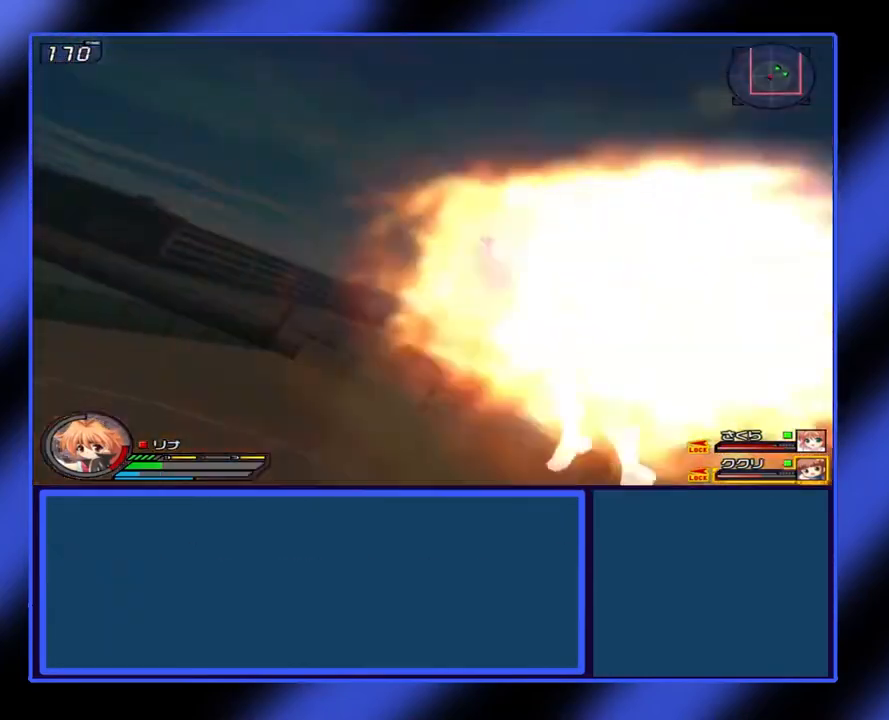
{"buttons": [], "left_stick": "center", "events": []}
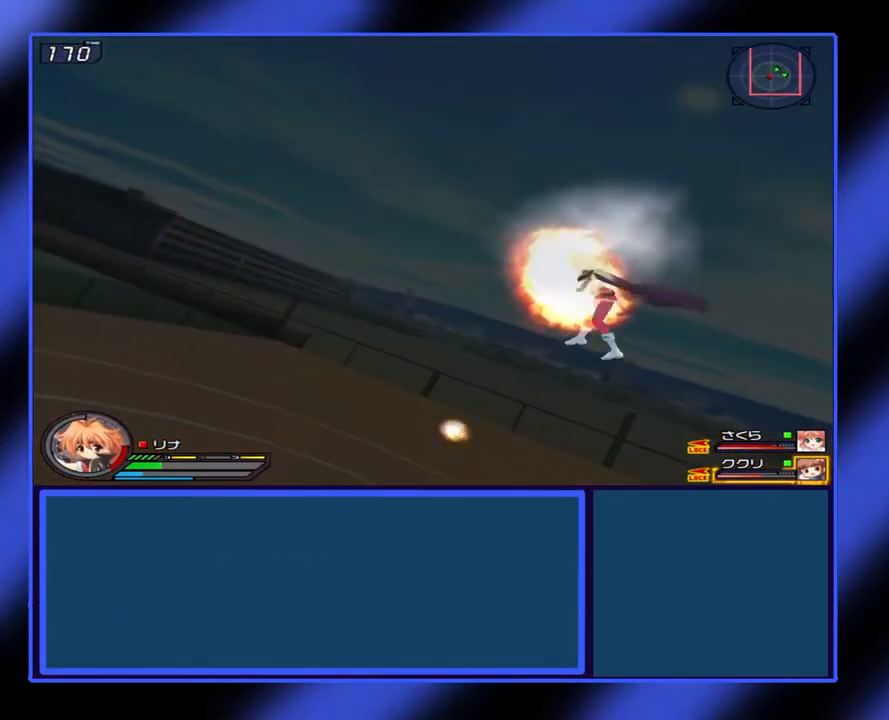
{"buttons": [], "left_stick": "right", "events": [[500, "left_stick", "right"]]}
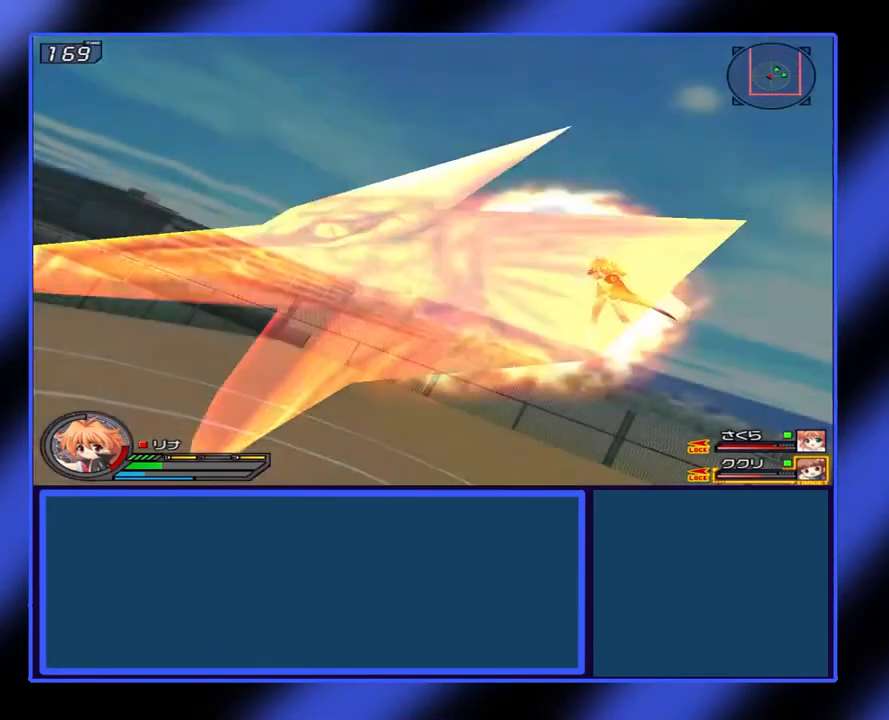
{"buttons": ["X"], "left_stick": "right", "events": [[67, "X", "down"]]}
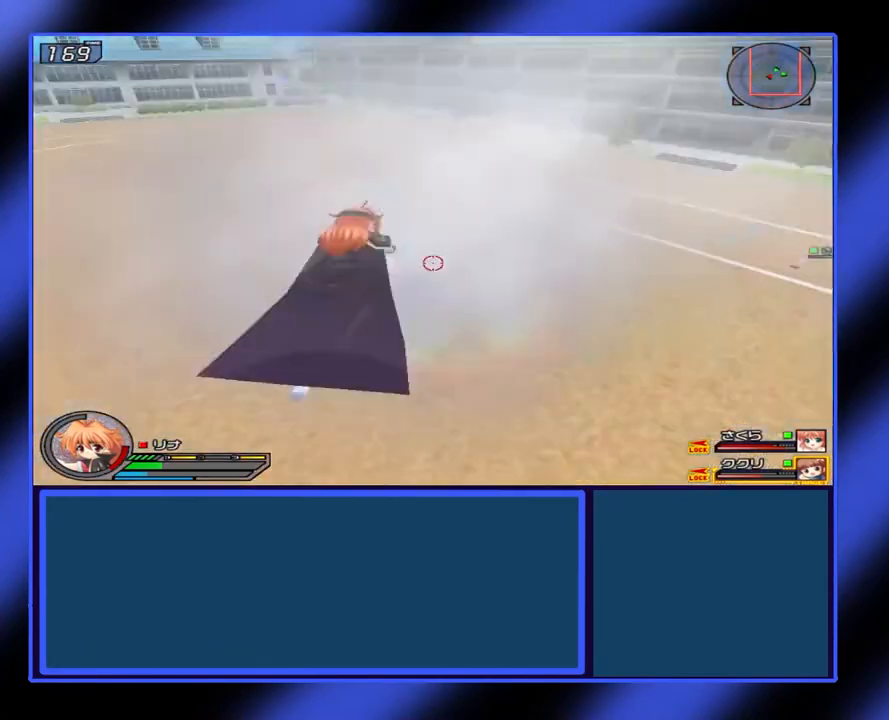
{"buttons": ["X", "L1"], "left_stick": "down-right", "events": [[133, "L1", "down"], [300, "Y", "down"], [400, "Y", "up"], [467, "left_stick", "down-right"]]}
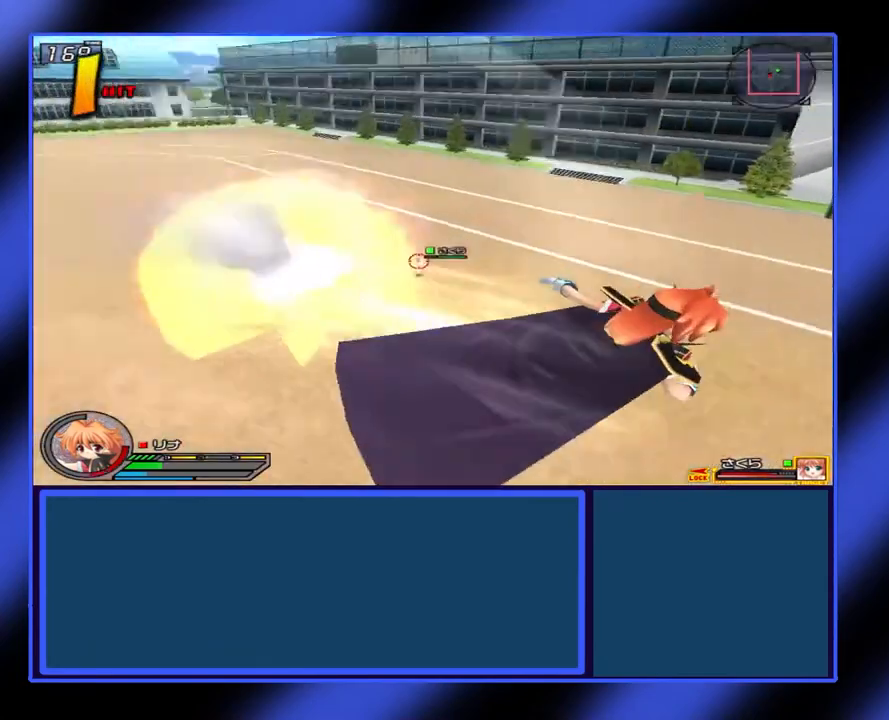
{"buttons": ["X", "L1"], "left_stick": "down-right", "events": []}
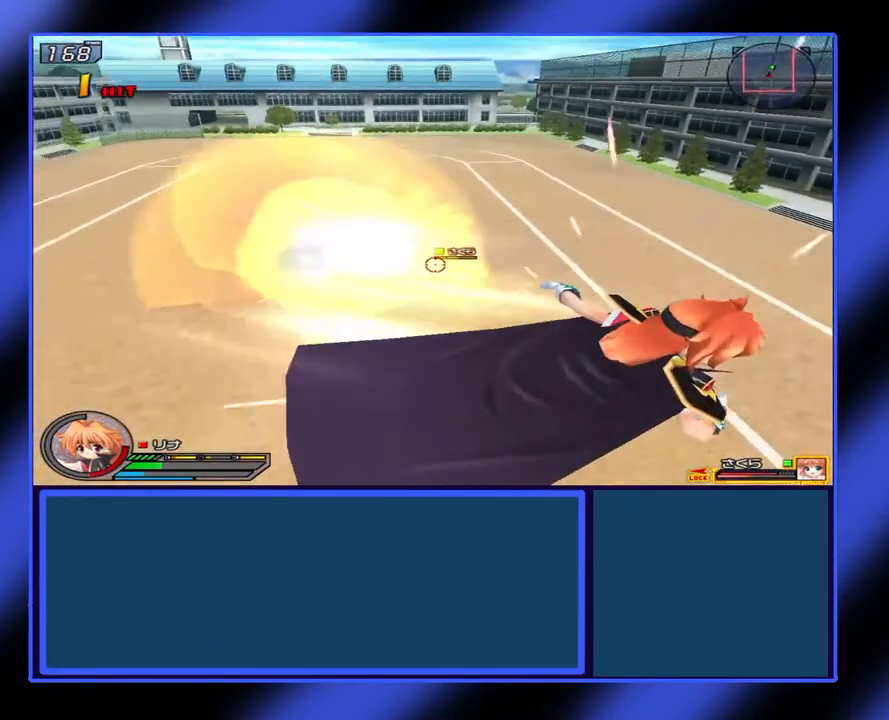
{"buttons": ["X", "L1"], "left_stick": "right", "events": [[100, "left_stick", "right"]]}
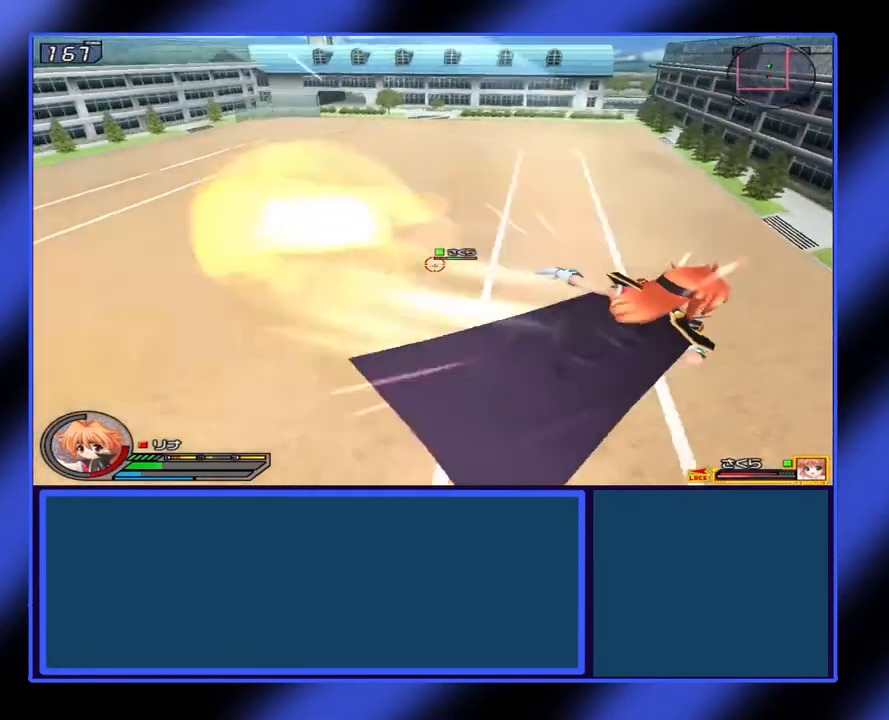
{"buttons": ["X", "L1"], "left_stick": "right", "events": []}
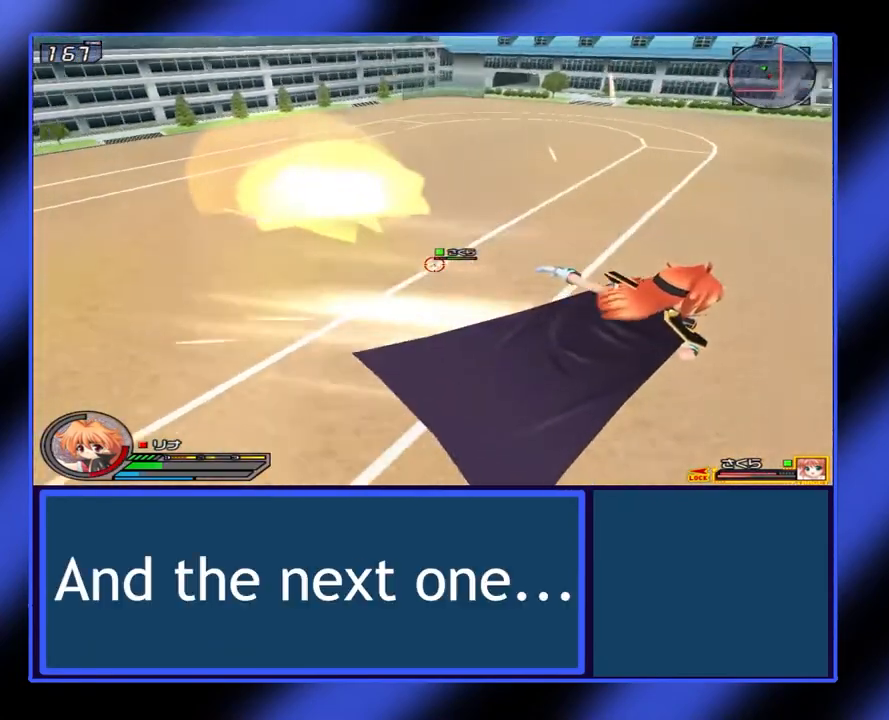
{"buttons": [], "left_stick": "center", "events": [[33, "left_stick", "up-right"], [367, "L1", "up"], [367, "X", "up"], [400, "left_stick", "center"]]}
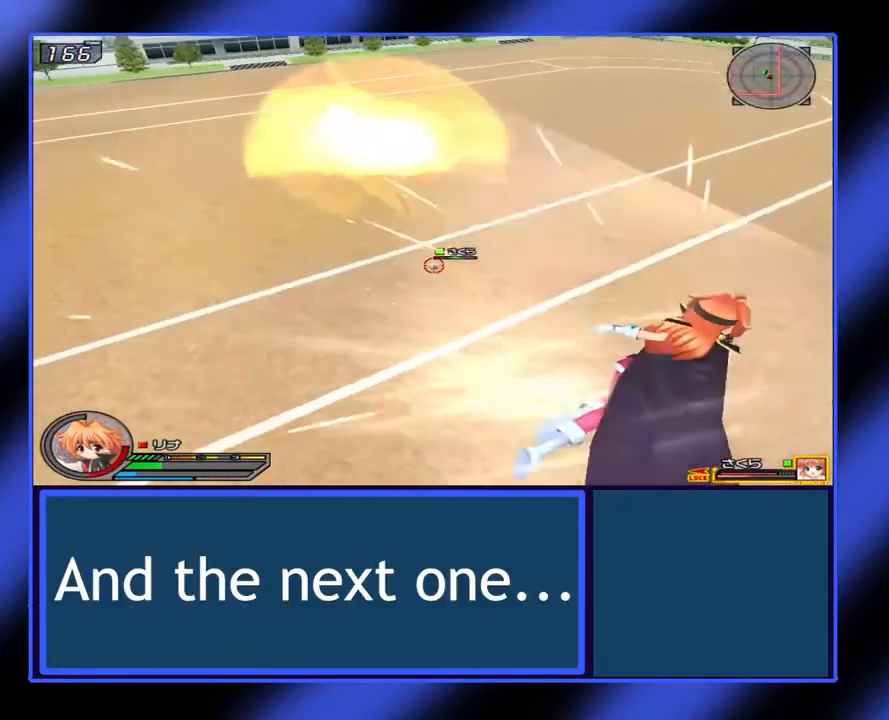
{"buttons": [], "left_stick": "center", "events": []}
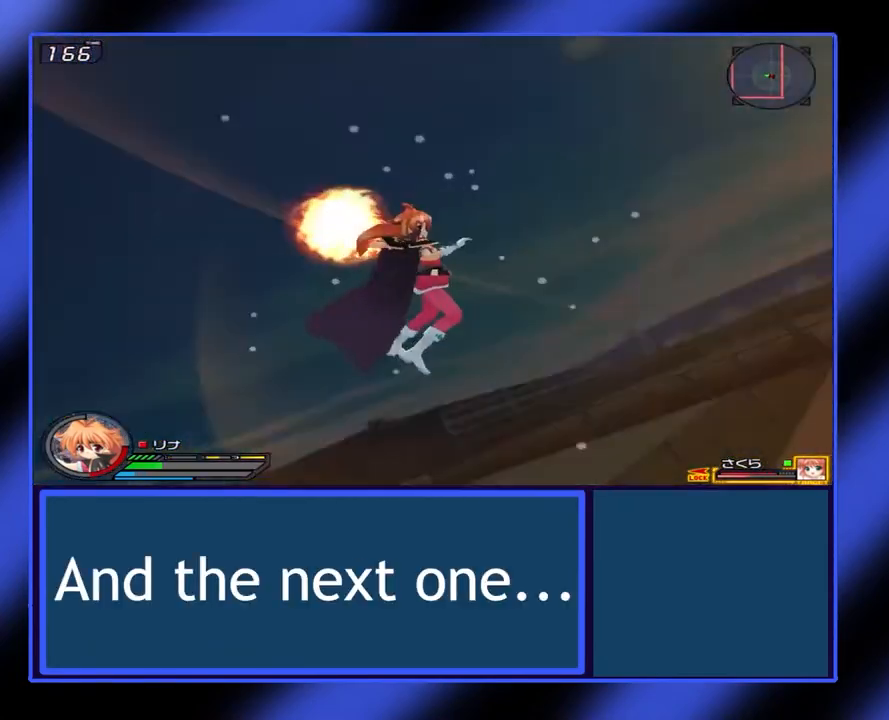
{"buttons": [], "left_stick": "center", "events": []}
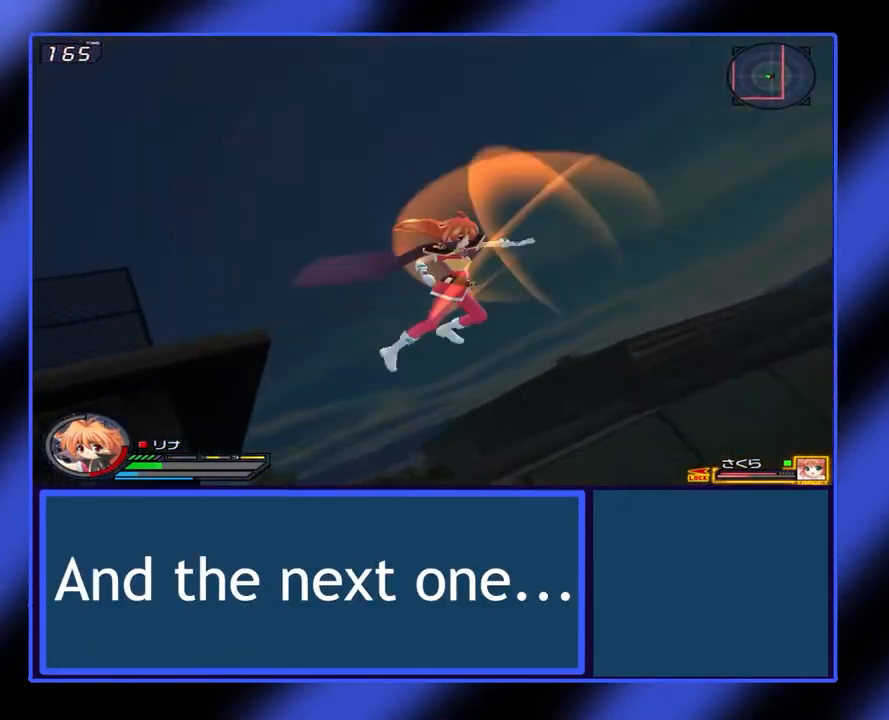
{"buttons": ["X", "L1"], "left_stick": "down-right", "events": [[233, "left_stick", "down-right"], [367, "X", "down"], [400, "L1", "down"]]}
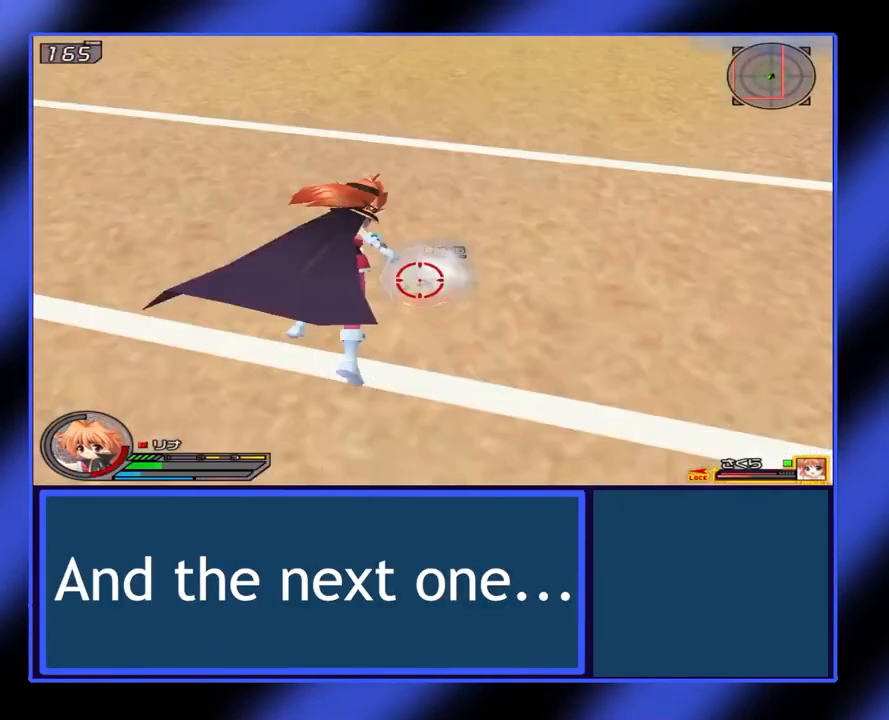
{"buttons": [], "left_stick": "center", "events": [[300, "L1", "up"], [333, "X", "up"], [400, "left_stick", "center"]]}